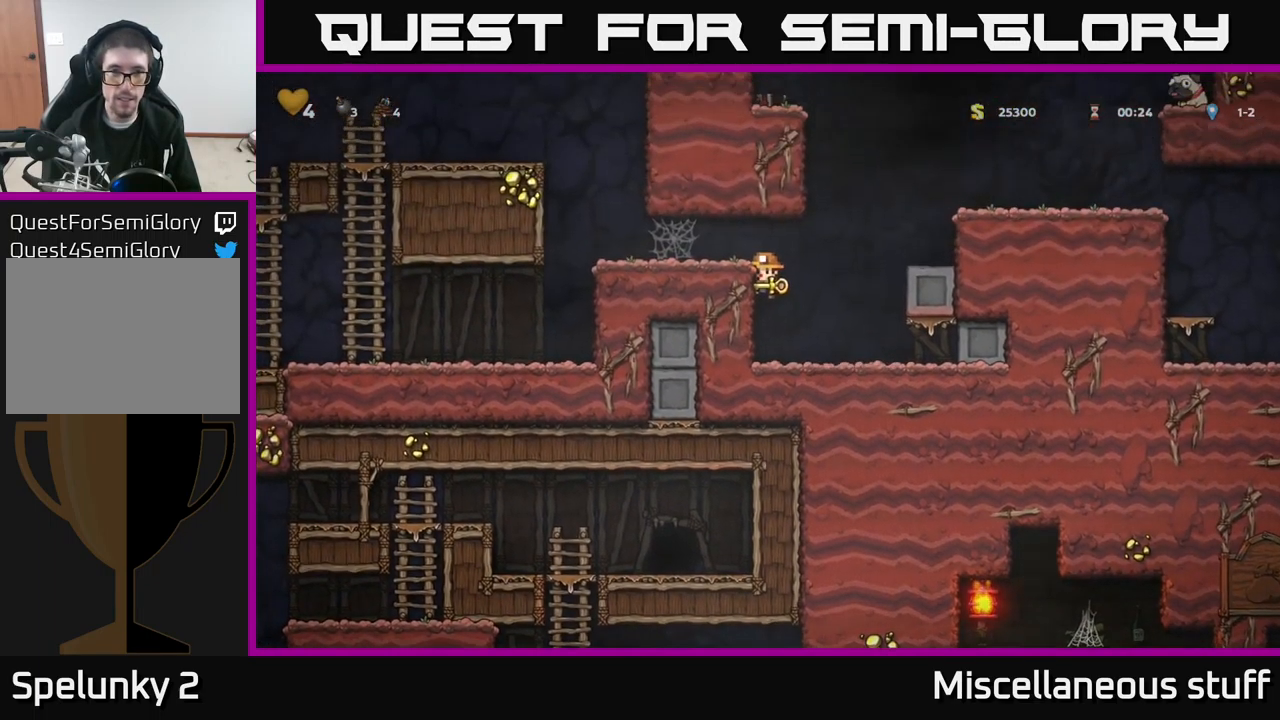
Gameplay with a controller (Xbox layout); each line is a JSON object with the inputs held at the frame after it. "events" lists button and stick changes between this image and that frame as [ms after this image, input, new state], when the widget could be followed in between. Not read: right_stick.
{"buttons": ["A", "DPAD_LEFT"], "left_stick": "center", "events": [[17, "A", "down"], [167, "A", "up"], [350, "A", "down"], [417, "A", "up"], [484, "A", "down"]]}
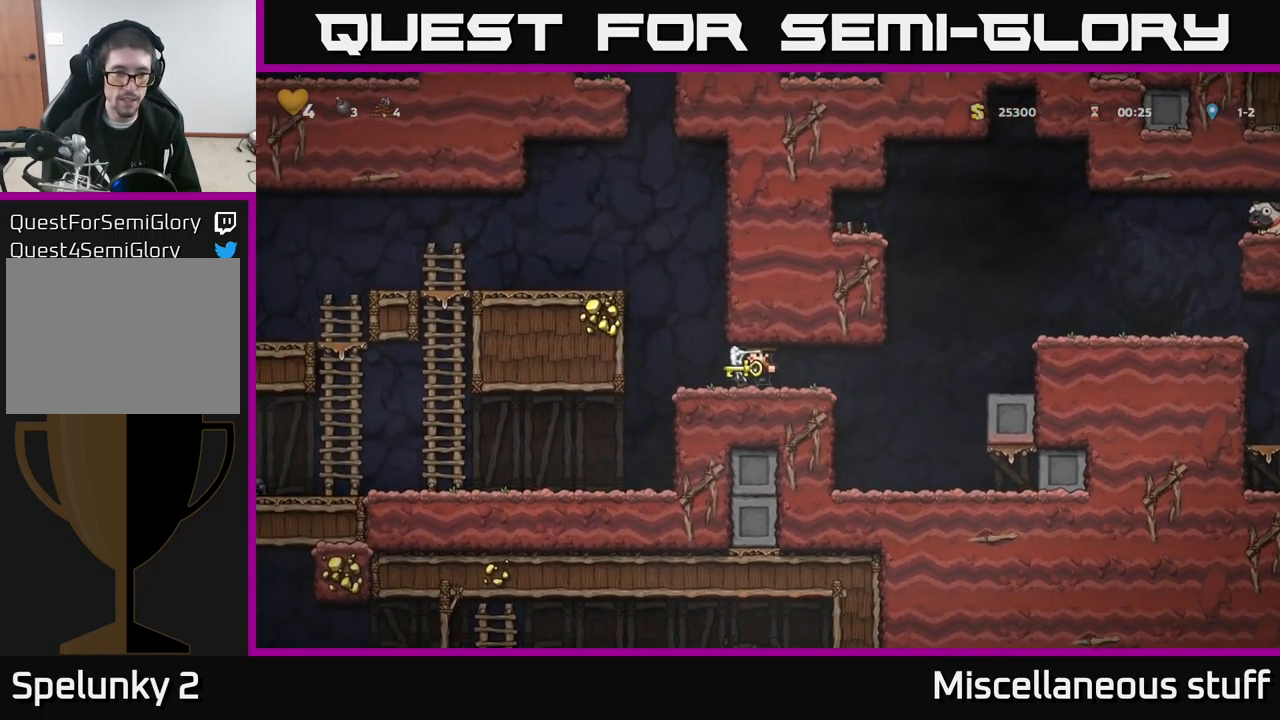
{"buttons": ["DPAD_LEFT"], "left_stick": "center", "events": [[67, "A", "up"], [150, "A", "down"], [200, "A", "up"]]}
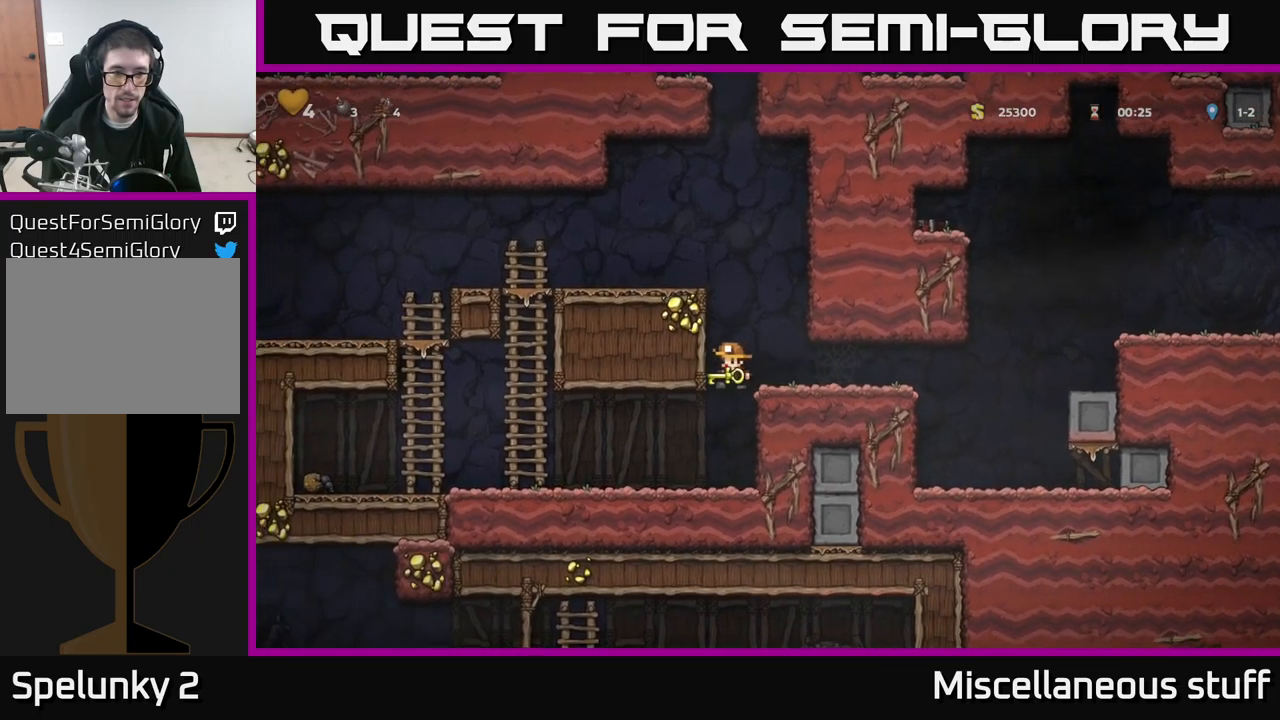
{"buttons": ["DPAD_LEFT"], "left_stick": "center", "events": []}
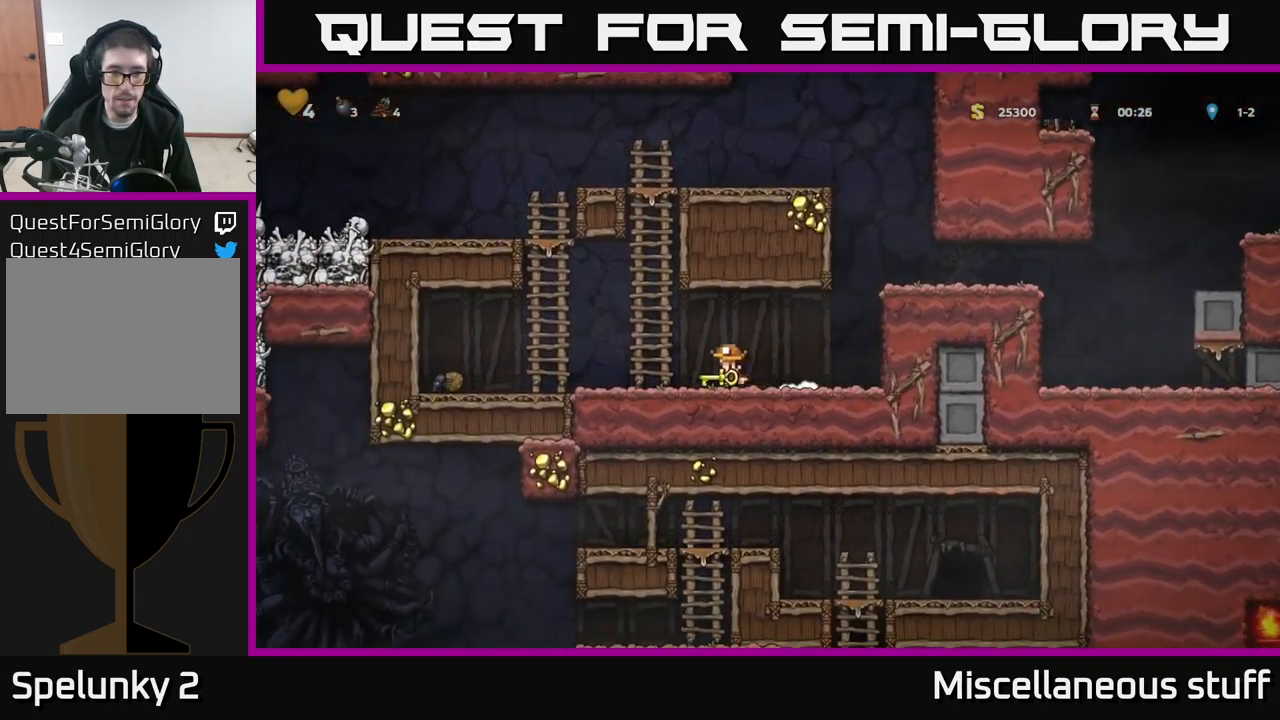
{"buttons": [], "left_stick": "center", "events": [[416, "DPAD_LEFT", "up"]]}
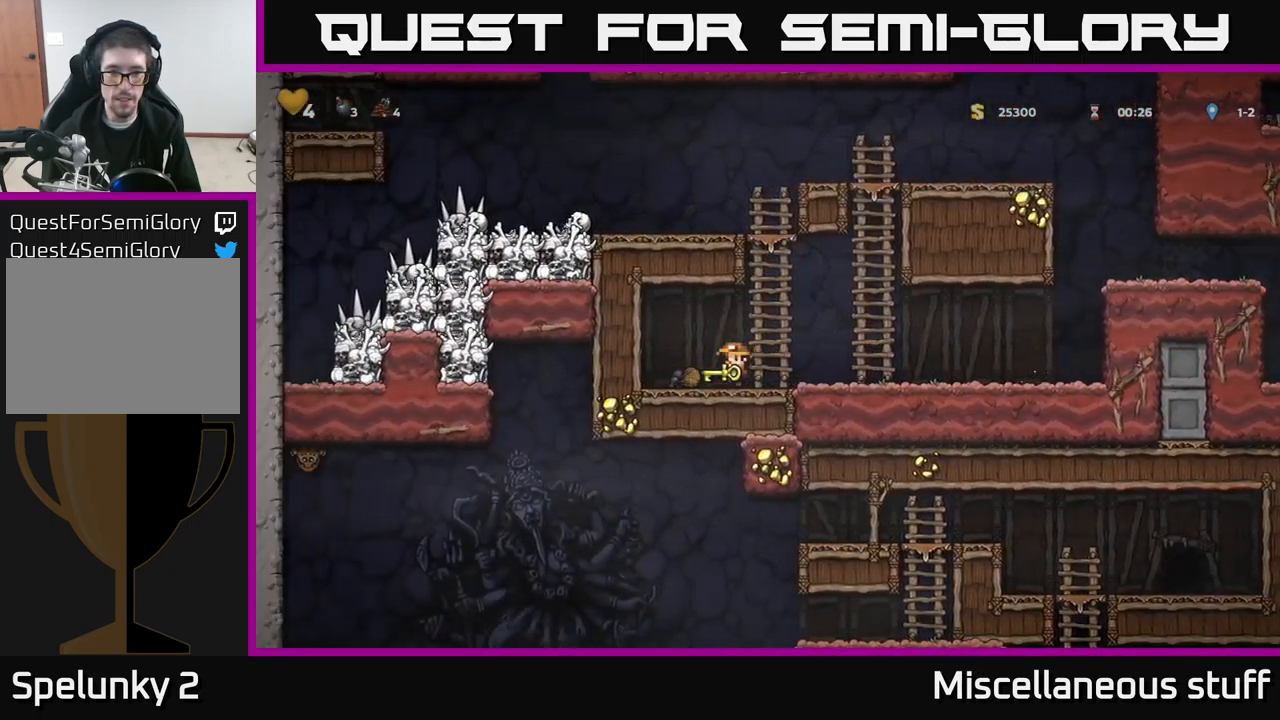
{"buttons": [], "left_stick": "center", "events": []}
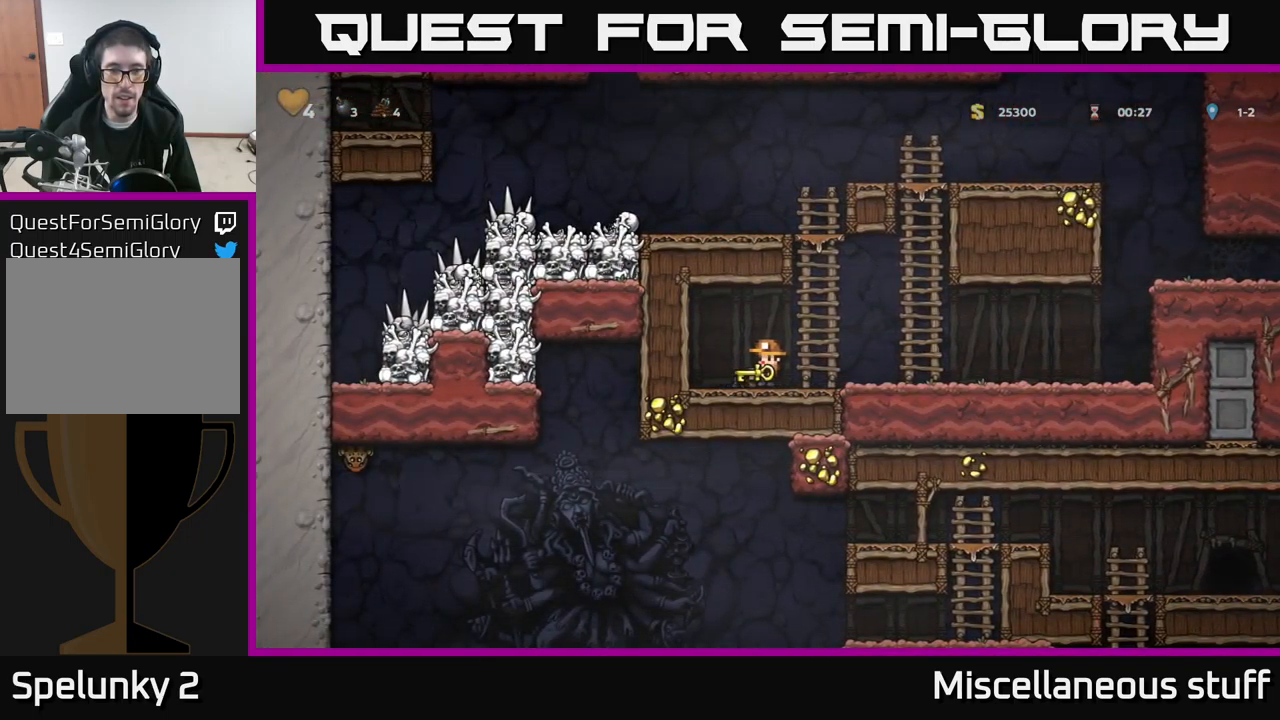
{"buttons": ["DPAD_RIGHT"], "left_stick": "center", "events": [[283, "DPAD_RIGHT", "down"]]}
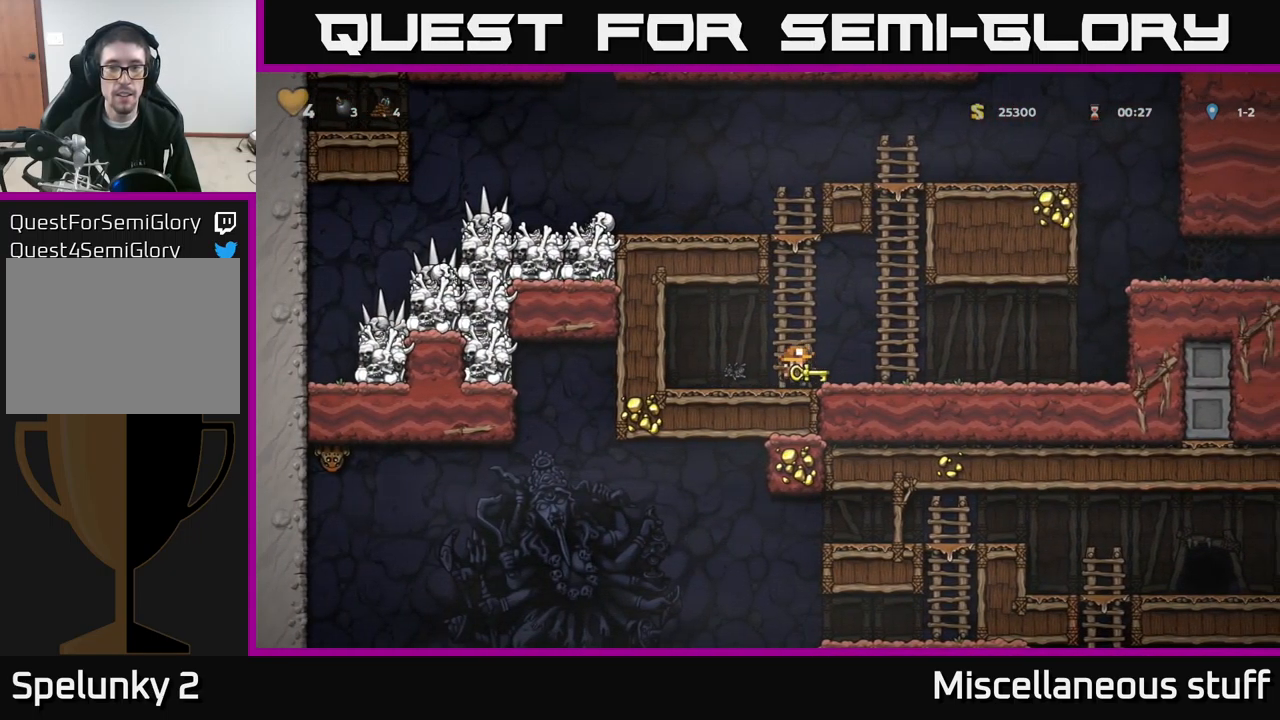
{"buttons": ["DPAD_UP"], "left_stick": "center", "events": [[100, "DPAD_RIGHT", "up"], [133, "DPAD_LEFT", "down"], [233, "A", "down"], [383, "DPAD_UP", "down"], [416, "DPAD_LEFT", "up"], [466, "A", "up"]]}
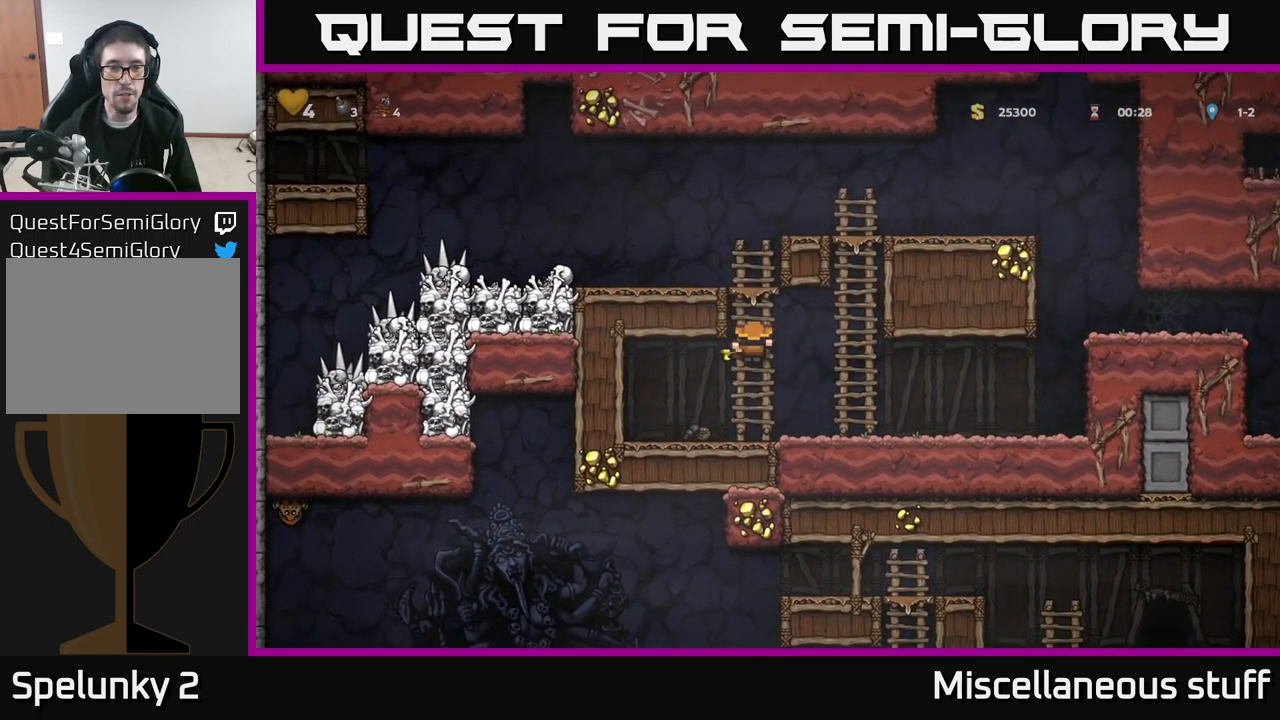
{"buttons": [], "left_stick": "center", "events": [[133, "A", "down"], [183, "DPAD_LEFT", "down"], [216, "DPAD_UP", "up"], [266, "A", "up"], [366, "DPAD_LEFT", "up"]]}
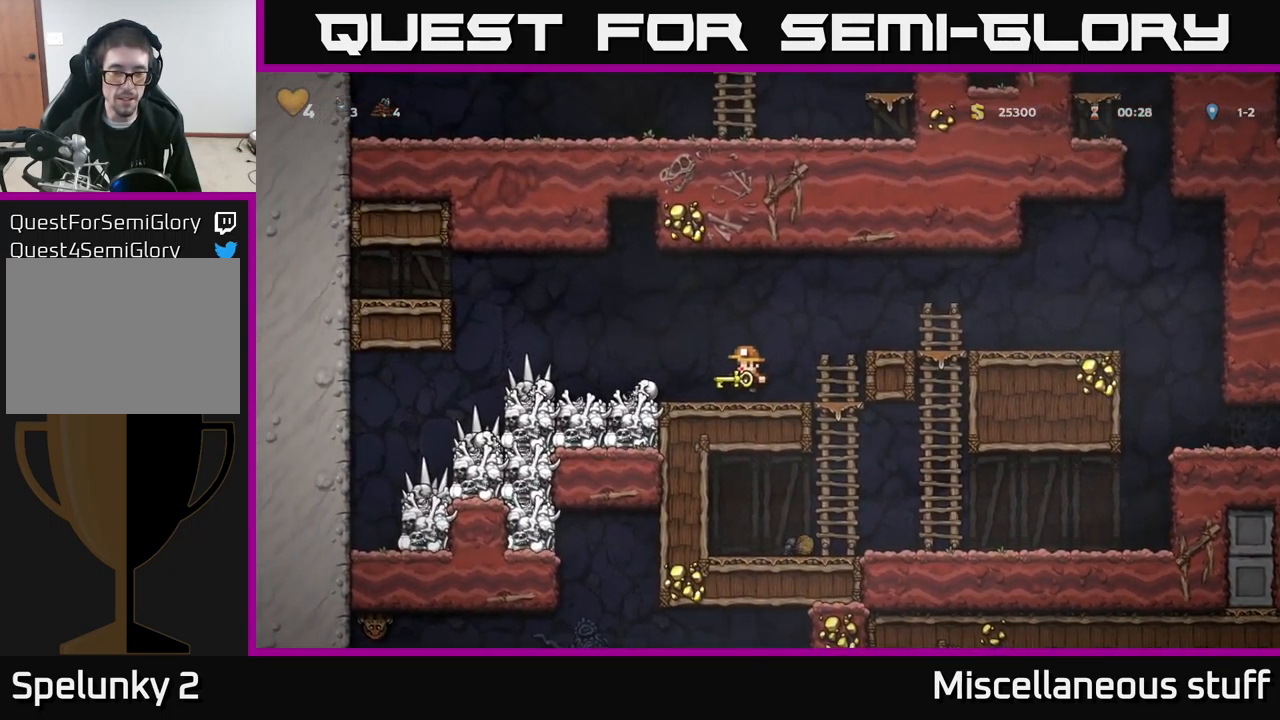
{"buttons": ["DPAD_DOWN"], "left_stick": "center", "events": [[66, "DPAD_LEFT", "down"], [116, "A", "down"], [250, "DPAD_LEFT", "up"], [266, "DPAD_DOWN", "down"], [283, "A", "up"], [350, "X", "down"], [416, "X", "up"]]}
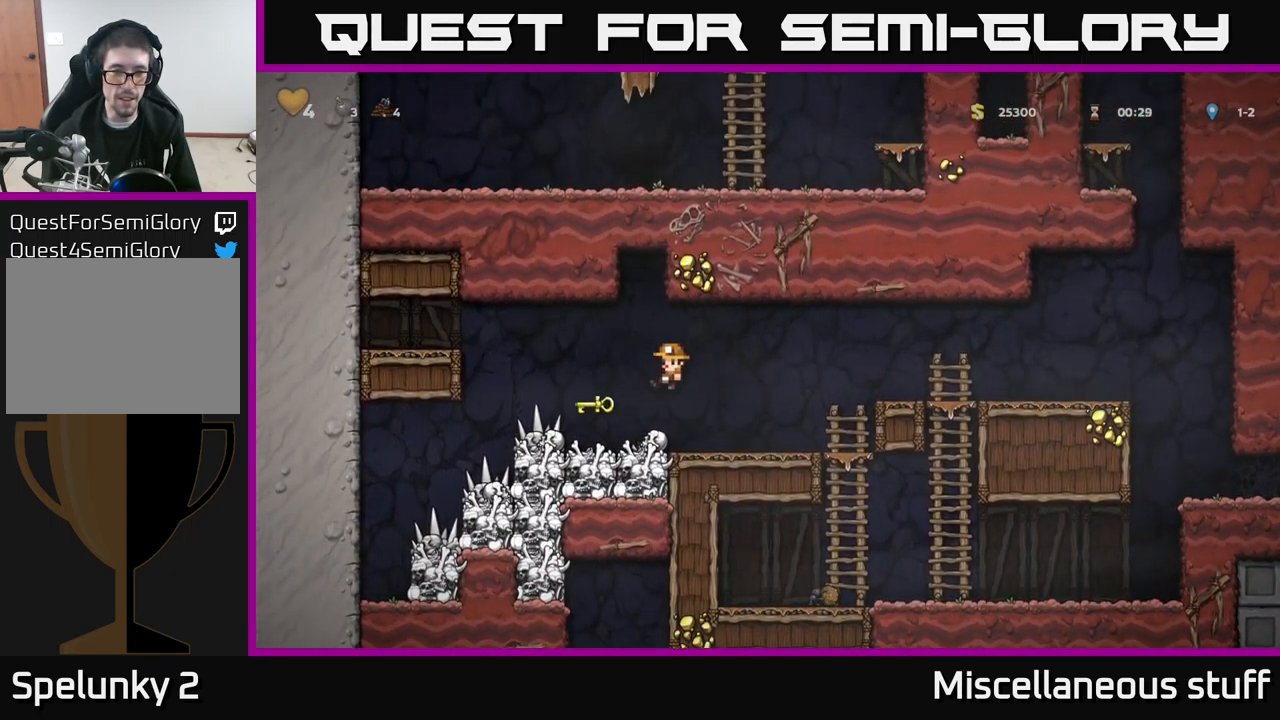
{"buttons": [], "left_stick": "center", "events": [[50, "DPAD_DOWN", "up"]]}
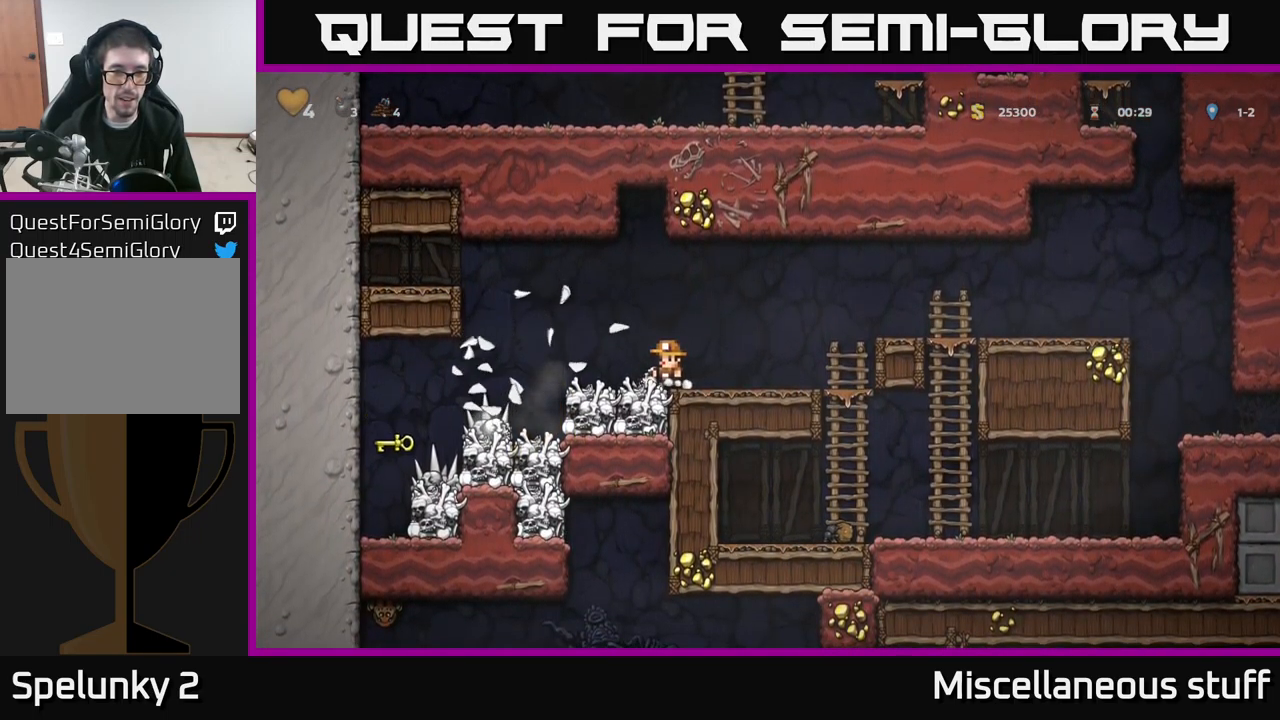
{"buttons": ["DPAD_LEFT"], "left_stick": "center", "events": [[216, "DPAD_LEFT", "down"]]}
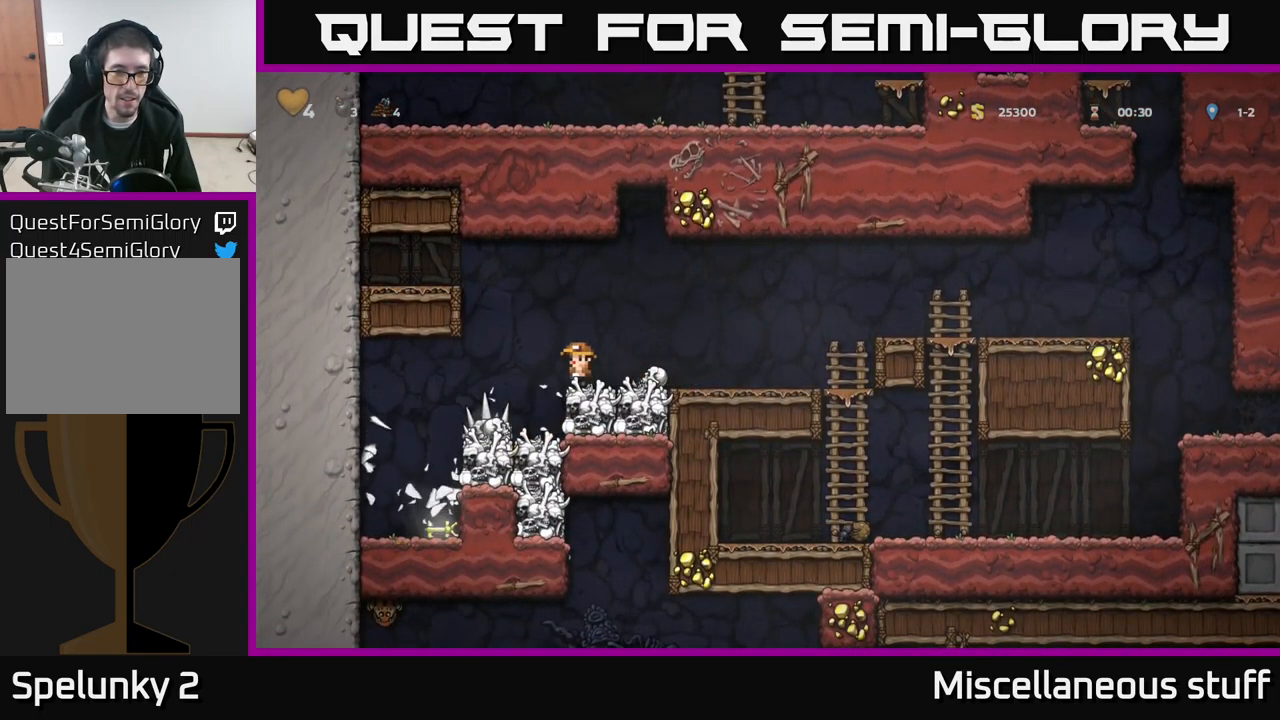
{"buttons": ["DPAD_RIGHT"], "left_stick": "center", "events": [[400, "DPAD_LEFT", "up"], [483, "DPAD_RIGHT", "down"]]}
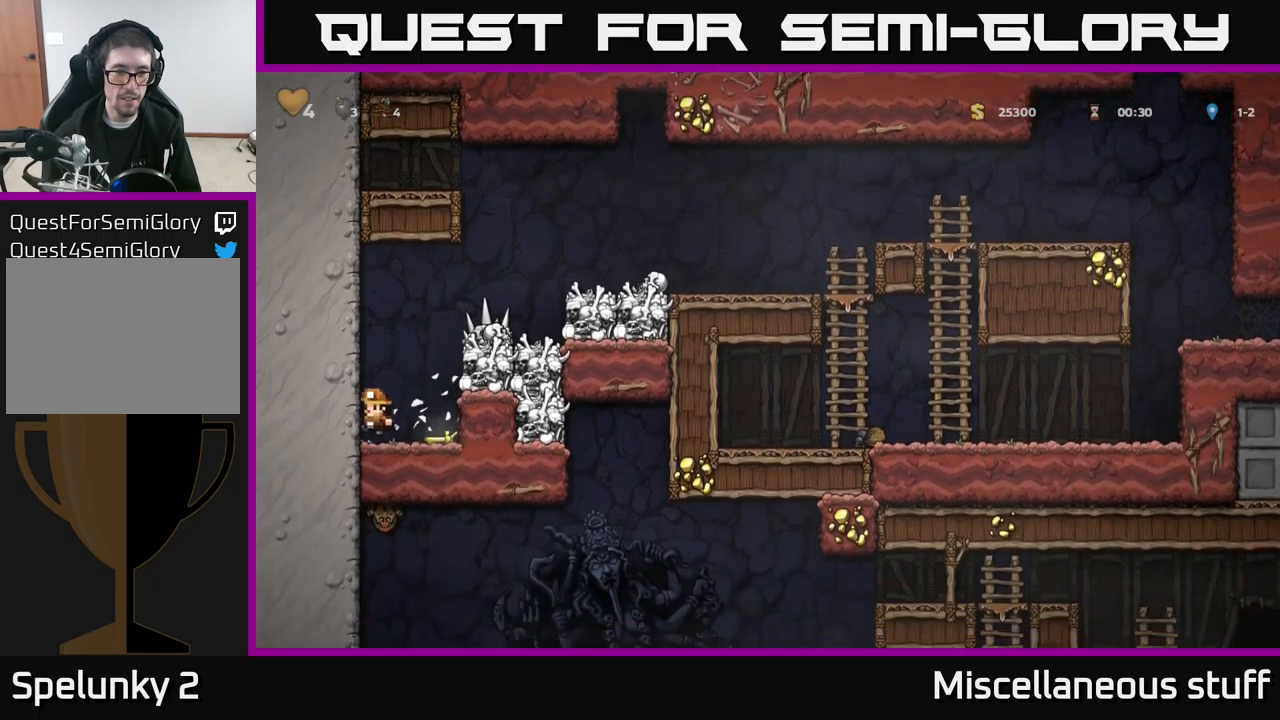
{"buttons": [], "left_stick": "center", "events": [[67, "DPAD_RIGHT", "up"], [150, "A", "down"], [200, "X", "down"], [250, "DPAD_RIGHT", "down"], [283, "X", "up"], [300, "A", "up"], [433, "DPAD_RIGHT", "up"]]}
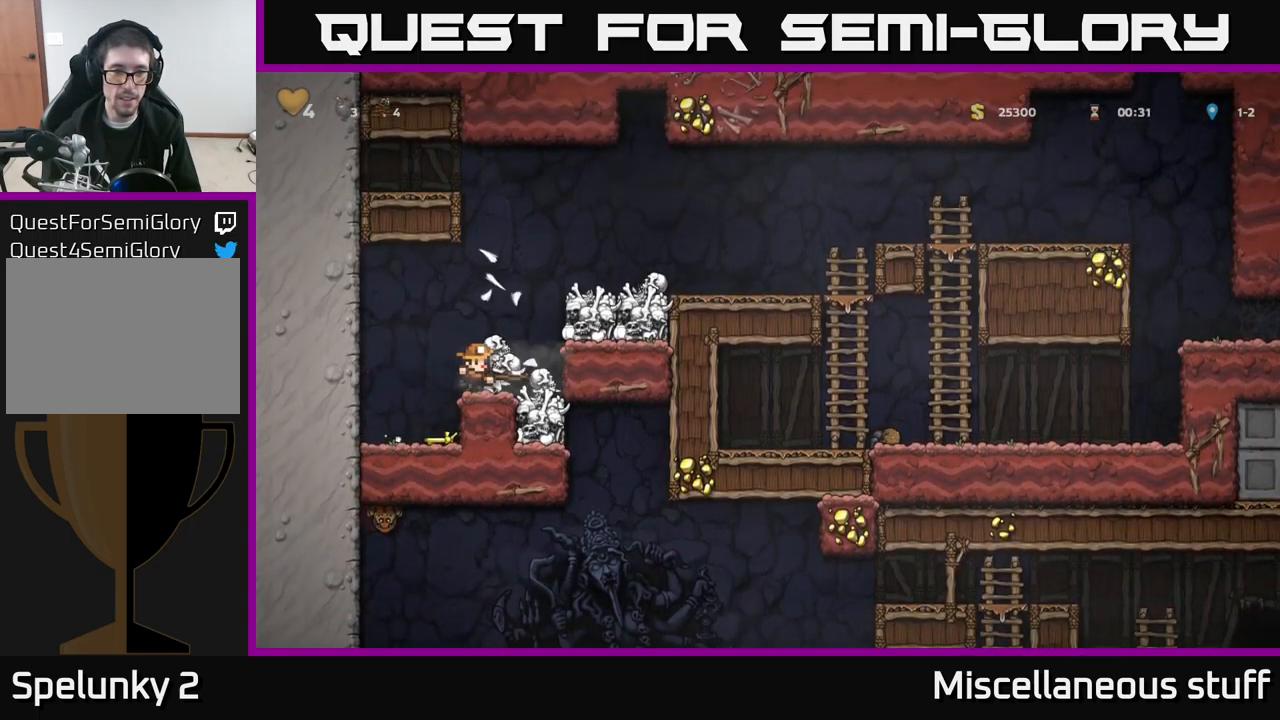
{"buttons": ["DPAD_DOWN"], "left_stick": "center", "events": [[367, "DPAD_DOWN", "down"]]}
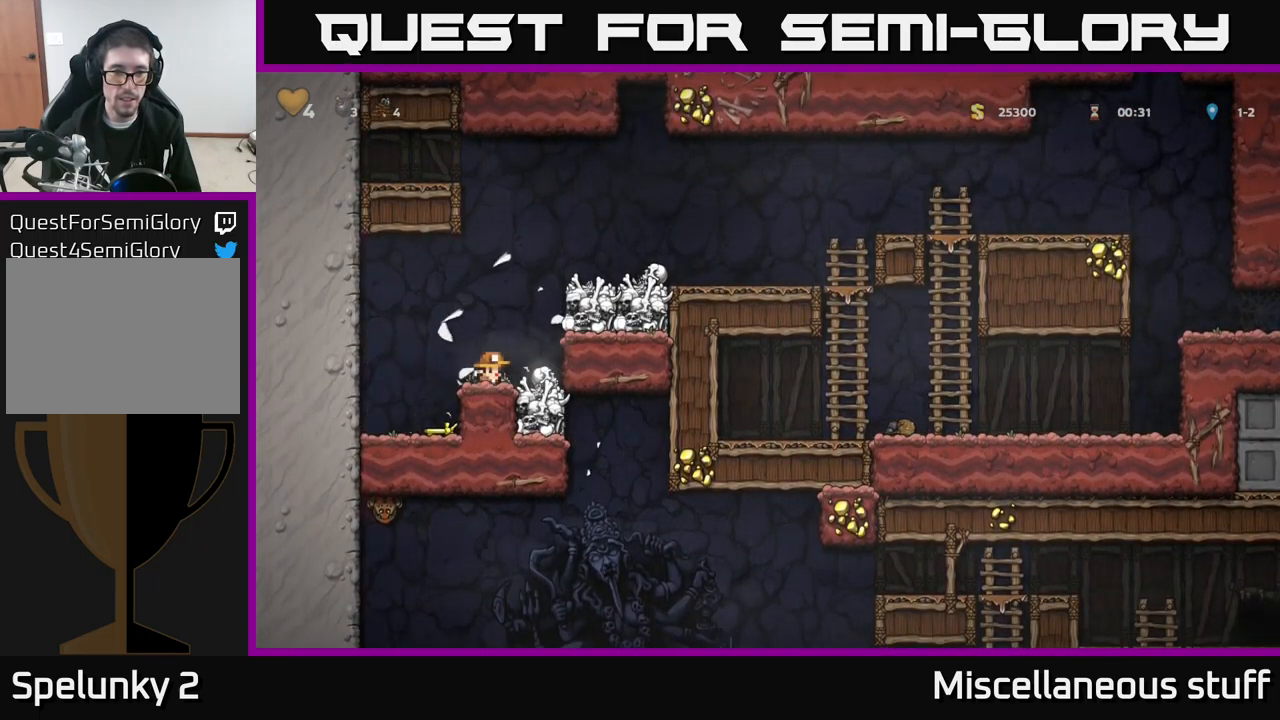
{"buttons": ["DPAD_DOWN"], "left_stick": "center", "events": [[50, "X", "down"], [117, "X", "up"], [267, "A", "down"], [367, "A", "up"]]}
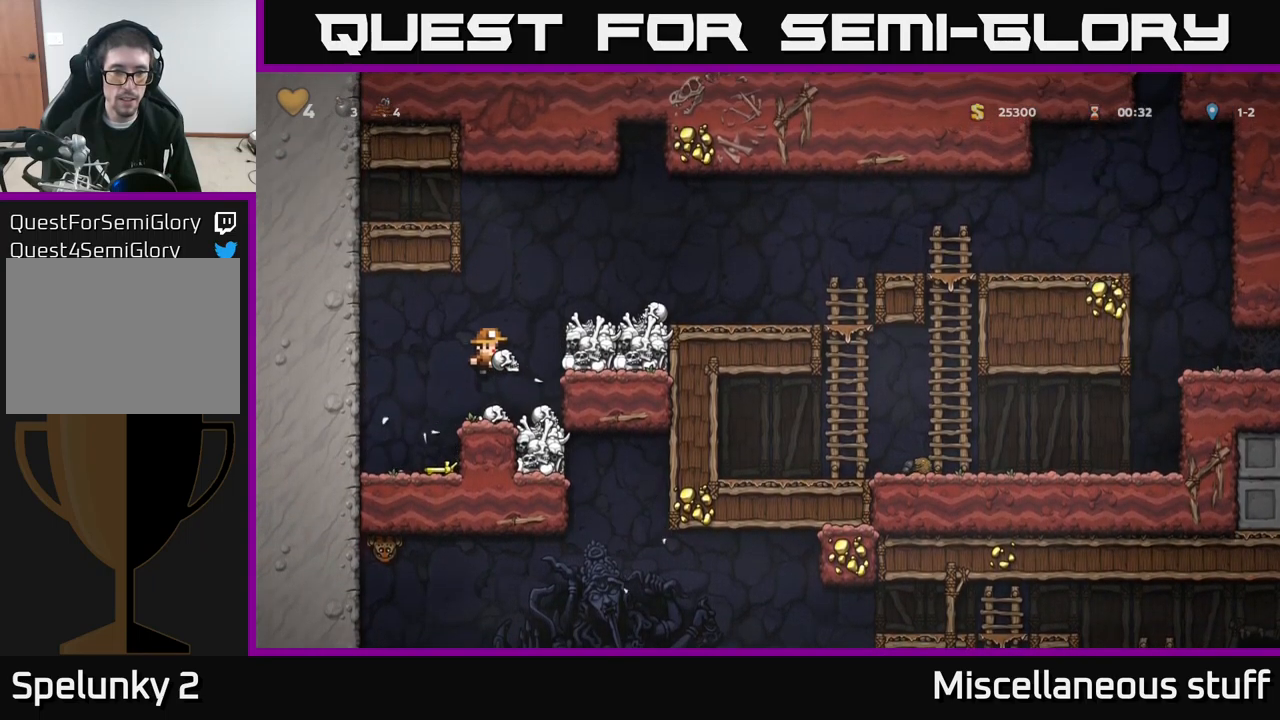
{"buttons": ["DPAD_LEFT"], "left_stick": "center", "events": [[133, "X", "down"], [217, "DPAD_DOWN", "up"], [217, "X", "up"], [483, "DPAD_LEFT", "down"]]}
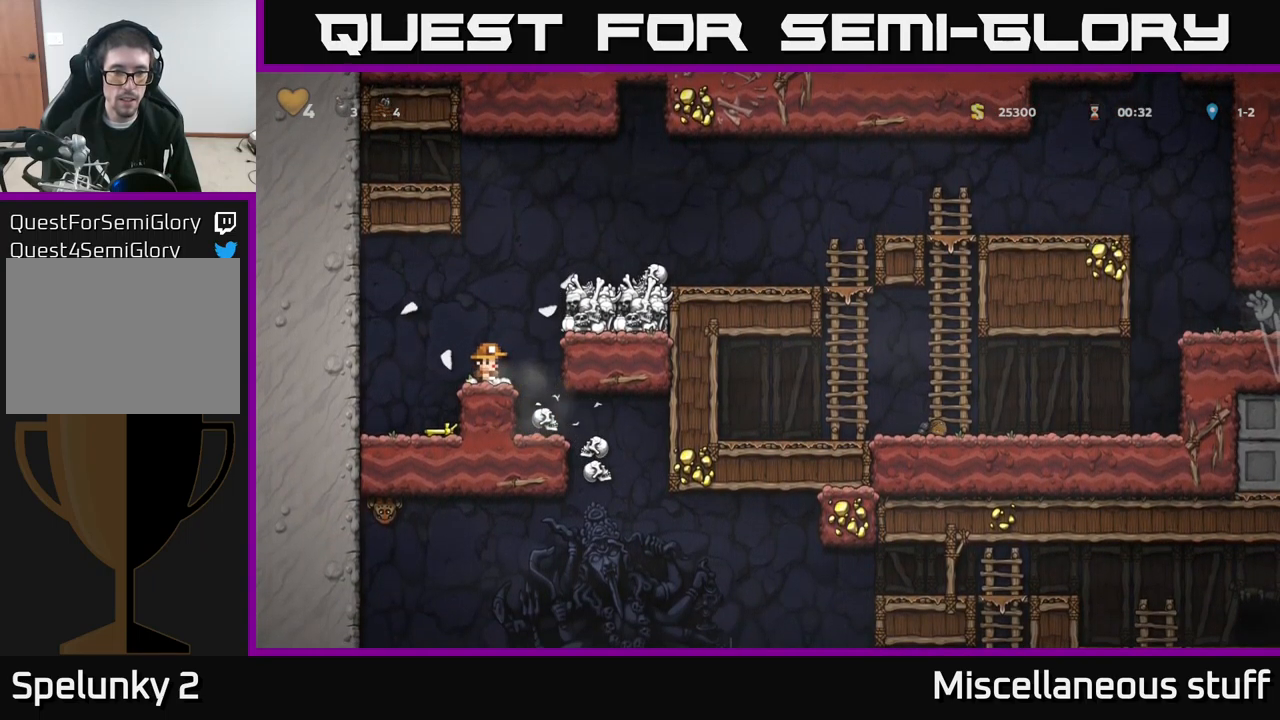
{"buttons": ["DPAD_DOWN"], "left_stick": "center", "events": [[183, "DPAD_LEFT", "up"], [283, "DPAD_RIGHT", "down"], [350, "DPAD_RIGHT", "up"], [433, "DPAD_DOWN", "down"]]}
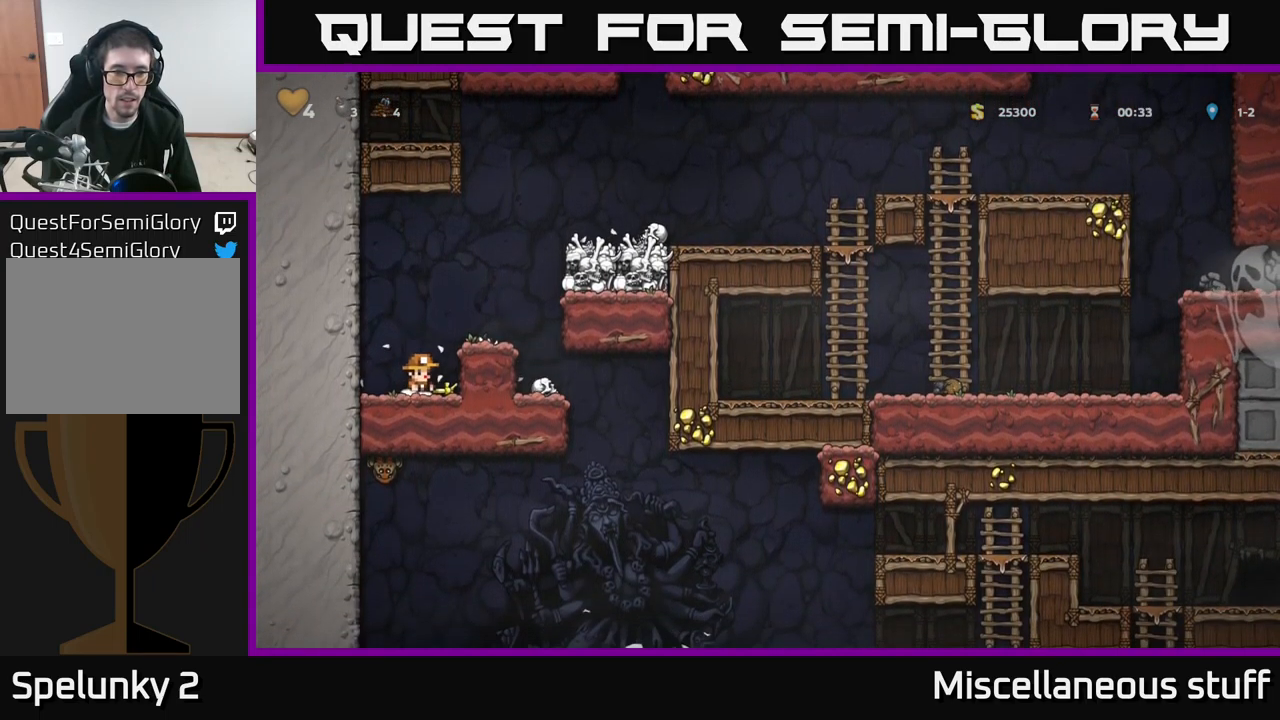
{"buttons": ["DPAD_RIGHT"], "left_stick": "center", "events": [[83, "X", "down"], [183, "DPAD_DOWN", "up"], [183, "X", "up"], [217, "DPAD_RIGHT", "down"], [233, "A", "down"], [417, "A", "up"]]}
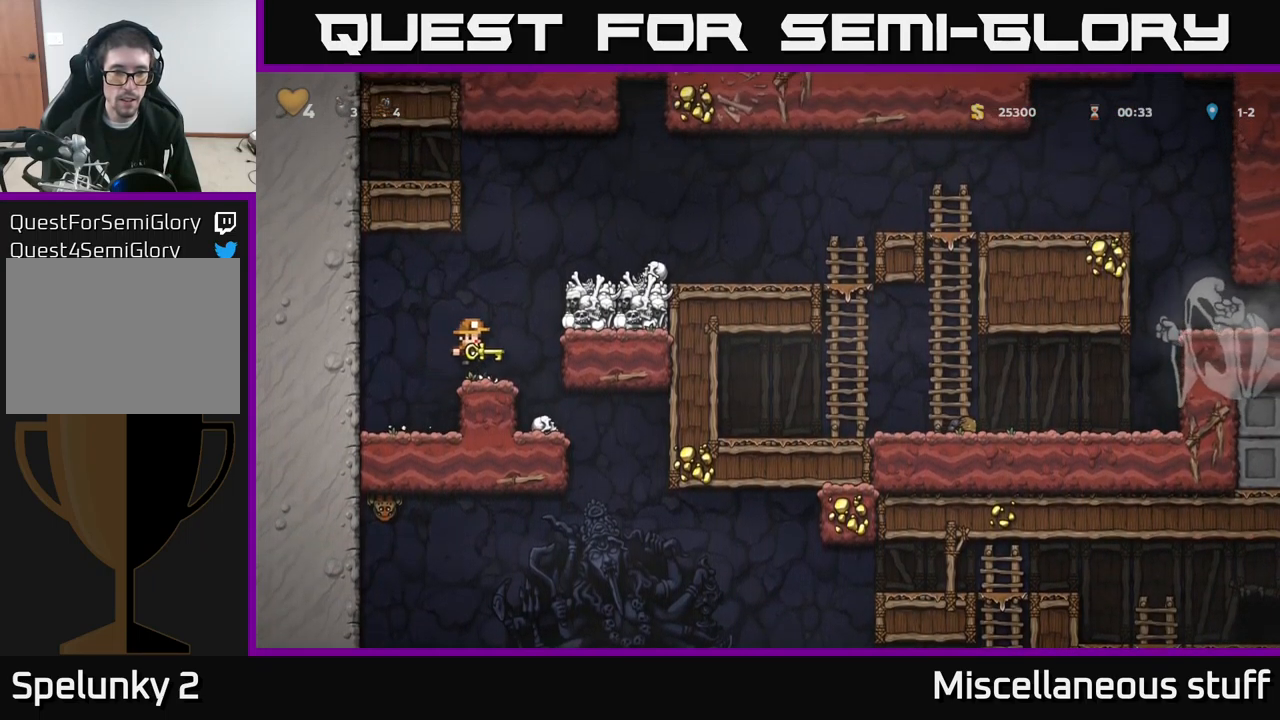
{"buttons": ["DPAD_DOWN"], "left_stick": "center", "events": [[83, "DPAD_RIGHT", "up"], [300, "DPAD_DOWN", "down"], [417, "X", "down"], [500, "X", "up"]]}
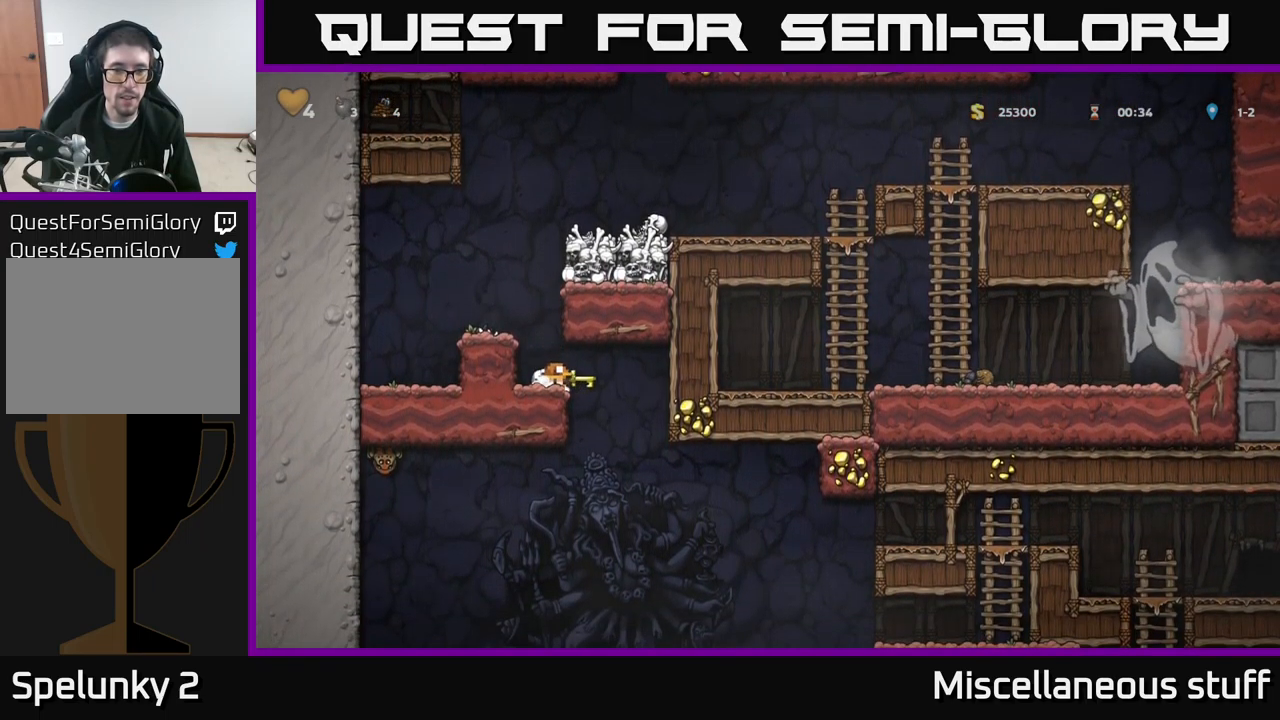
{"buttons": ["A"], "left_stick": "center", "events": [[17, "DPAD_DOWN", "up"], [33, "A", "down"], [67, "DPAD_LEFT", "down"], [150, "A", "up"], [183, "DPAD_LEFT", "up"], [483, "A", "down"]]}
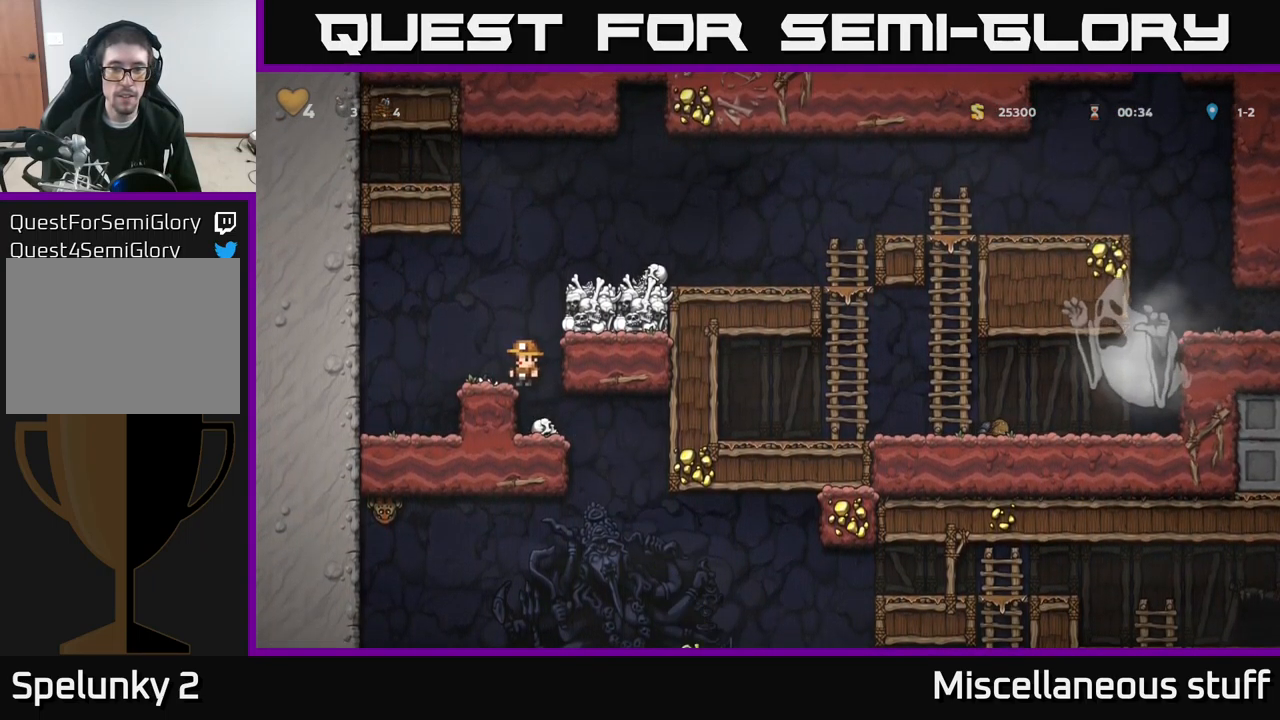
{"buttons": [], "left_stick": "center", "events": [[17, "DPAD_RIGHT", "down"], [117, "DPAD_RIGHT", "up"], [250, "A", "up"]]}
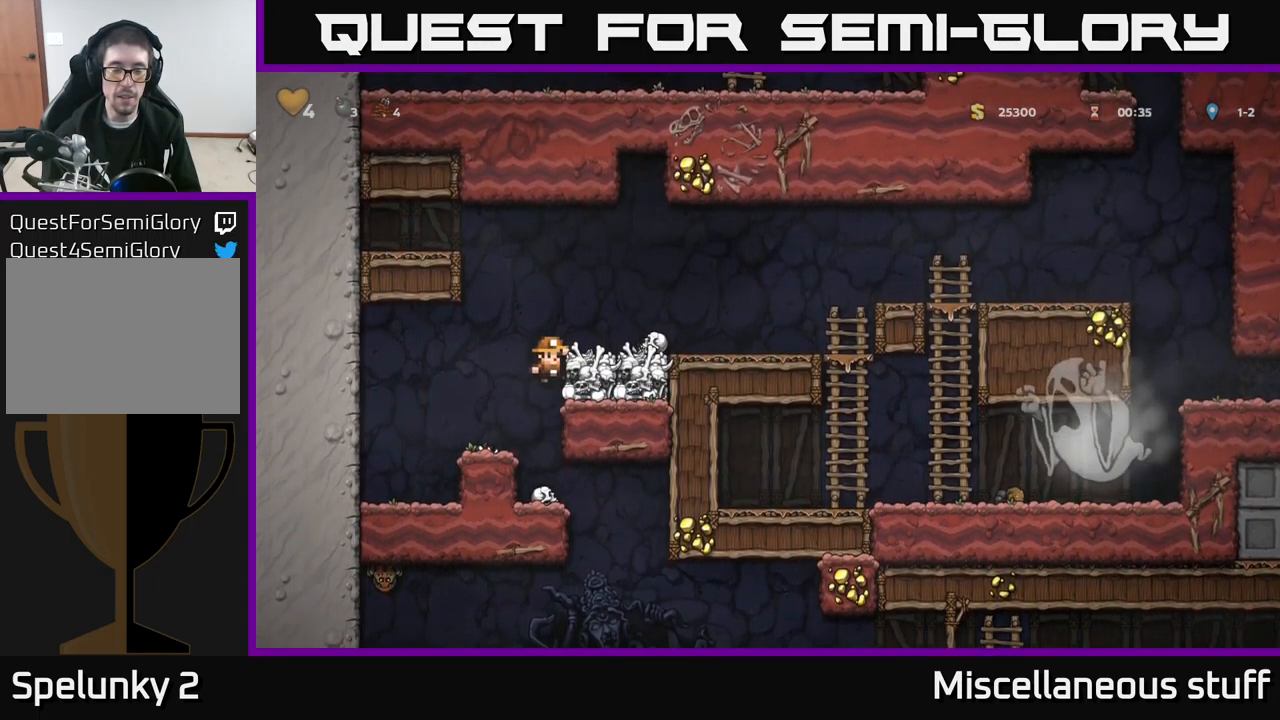
{"buttons": ["DPAD_RIGHT"], "left_stick": "center", "events": [[300, "A", "down"], [333, "DPAD_RIGHT", "down"], [400, "A", "up"]]}
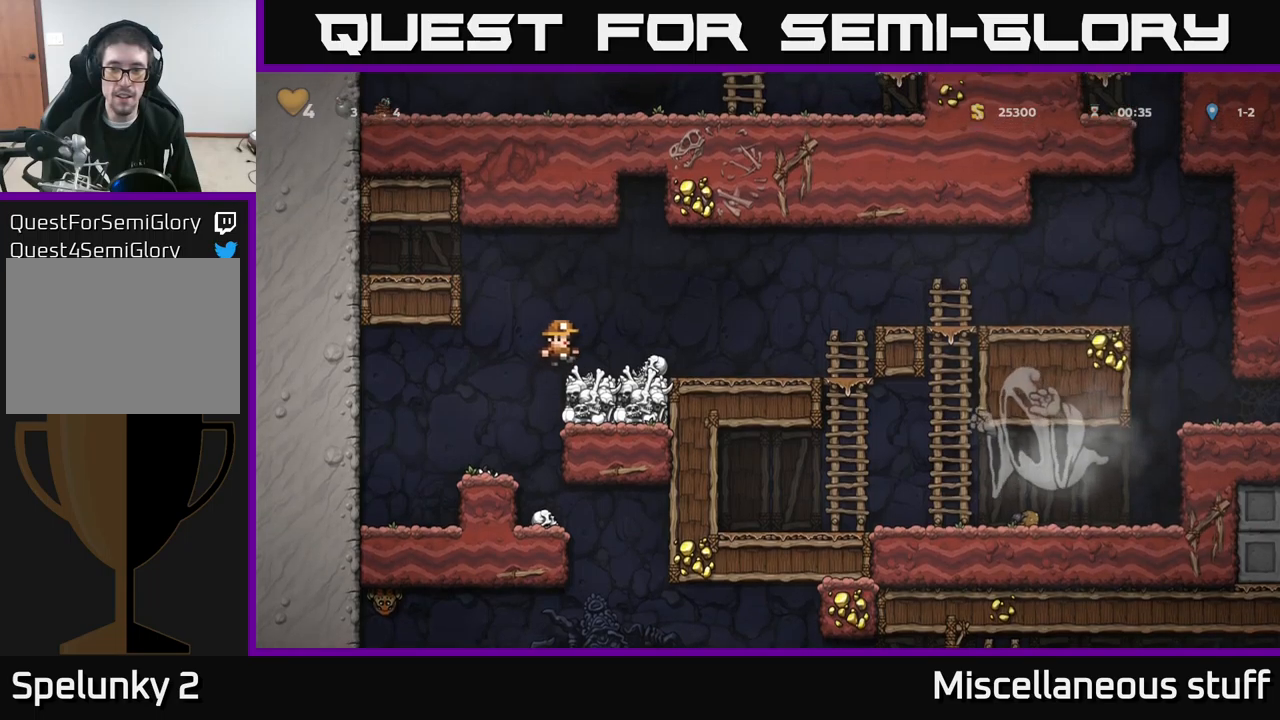
{"buttons": ["DPAD_RIGHT"], "left_stick": "center", "events": [[350, "A", "down"], [484, "A", "up"]]}
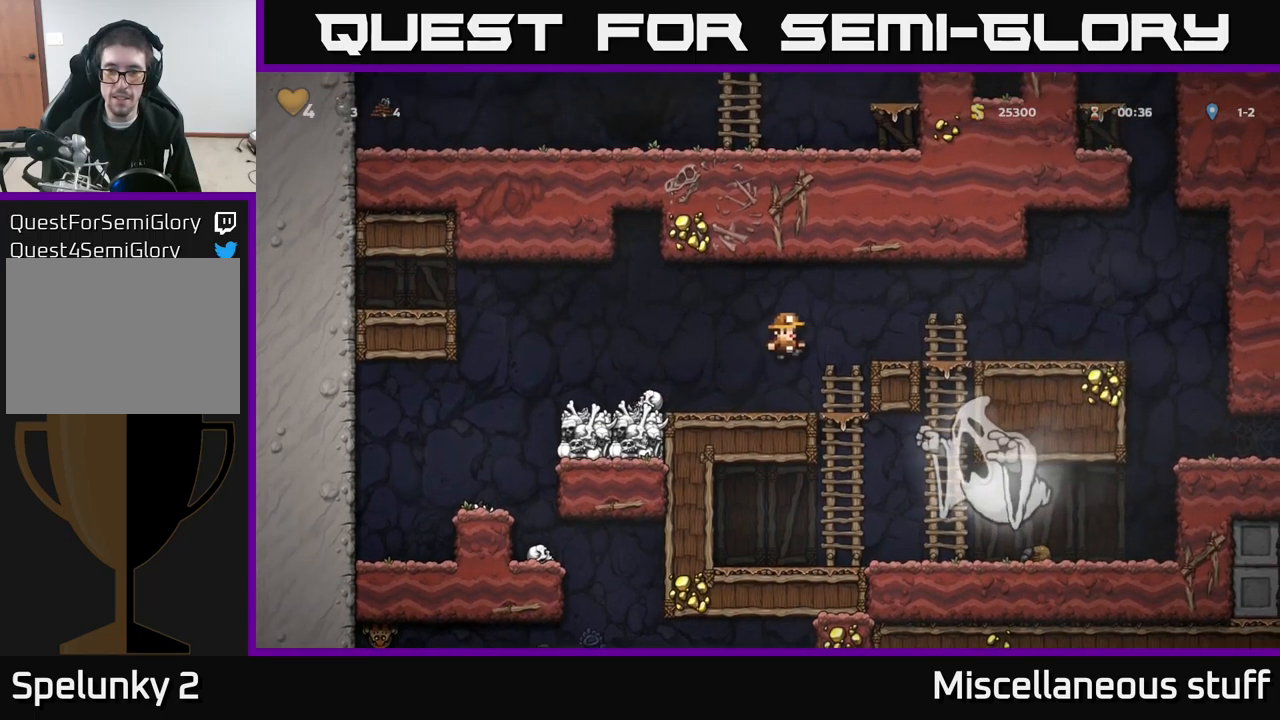
{"buttons": ["DPAD_RIGHT"], "left_stick": "center", "events": [[284, "A", "down"], [384, "A", "up"]]}
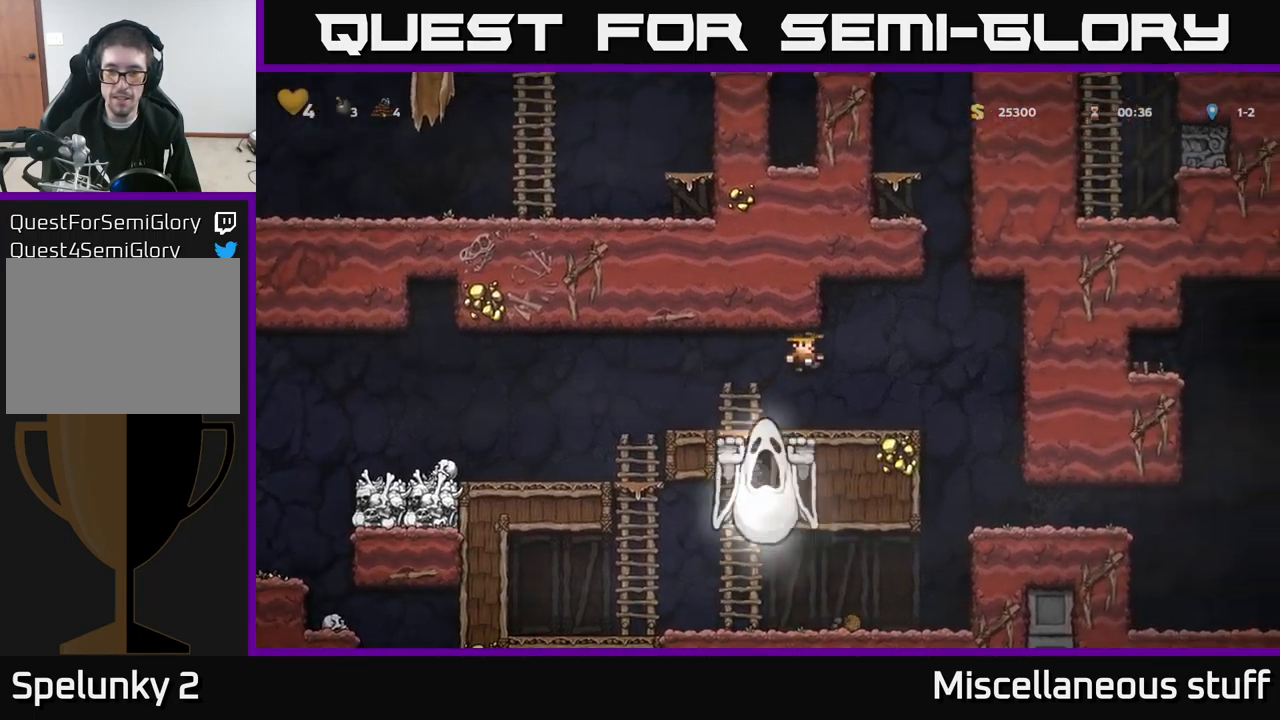
{"buttons": [], "left_stick": "center", "events": [[350, "DPAD_RIGHT", "up"]]}
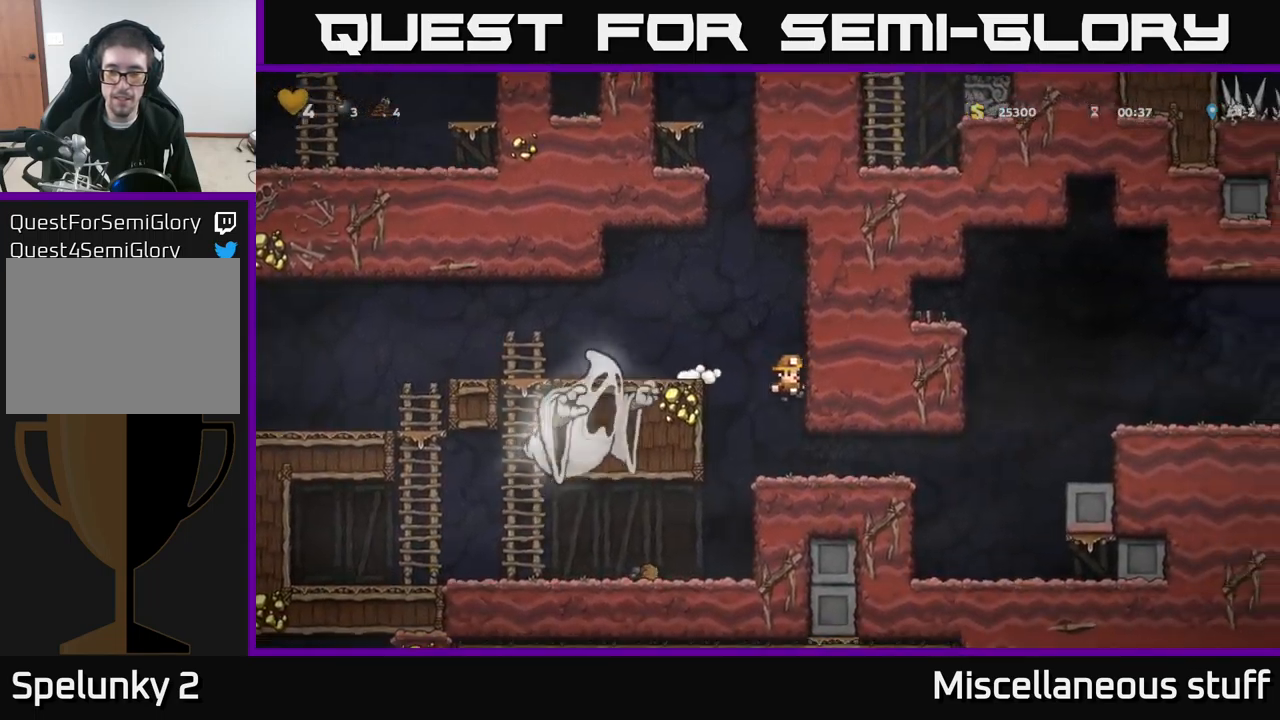
{"buttons": ["DPAD_RIGHT"], "left_stick": "center", "events": [[67, "DPAD_RIGHT", "down"]]}
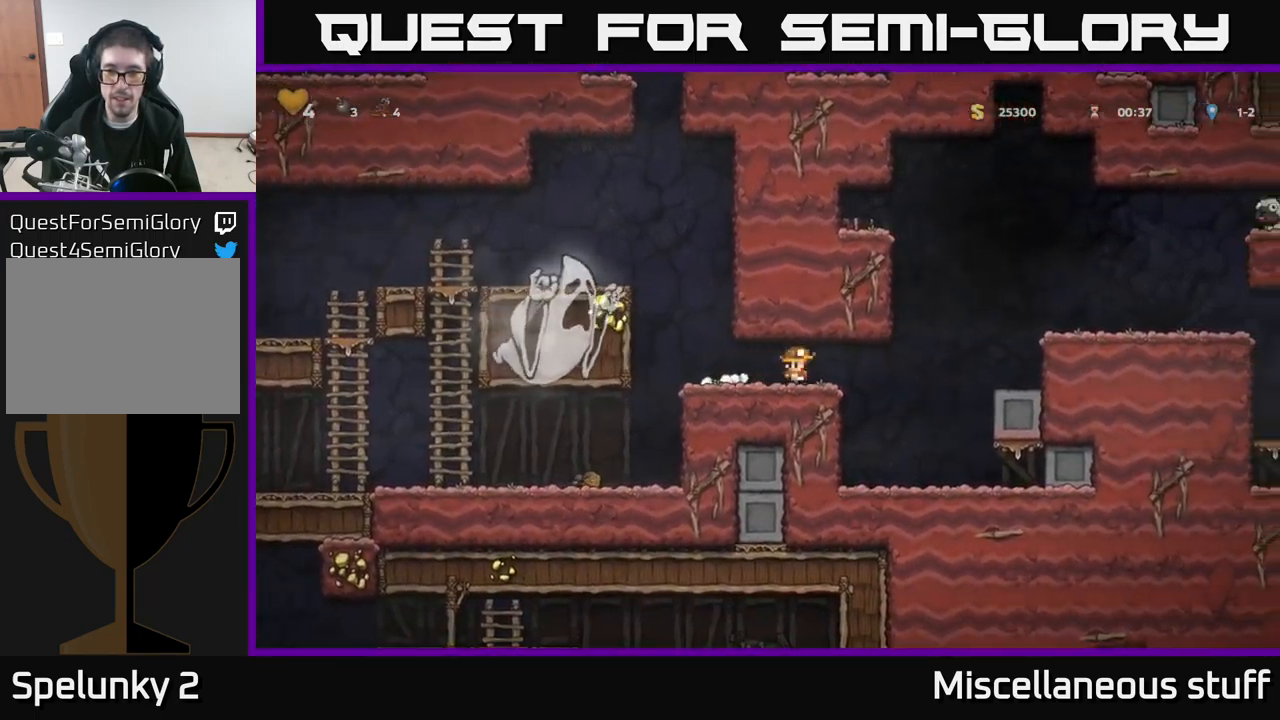
{"buttons": ["A", "DPAD_RIGHT"], "left_stick": "center", "events": [[117, "A", "down"], [300, "A", "up"], [500, "A", "down"]]}
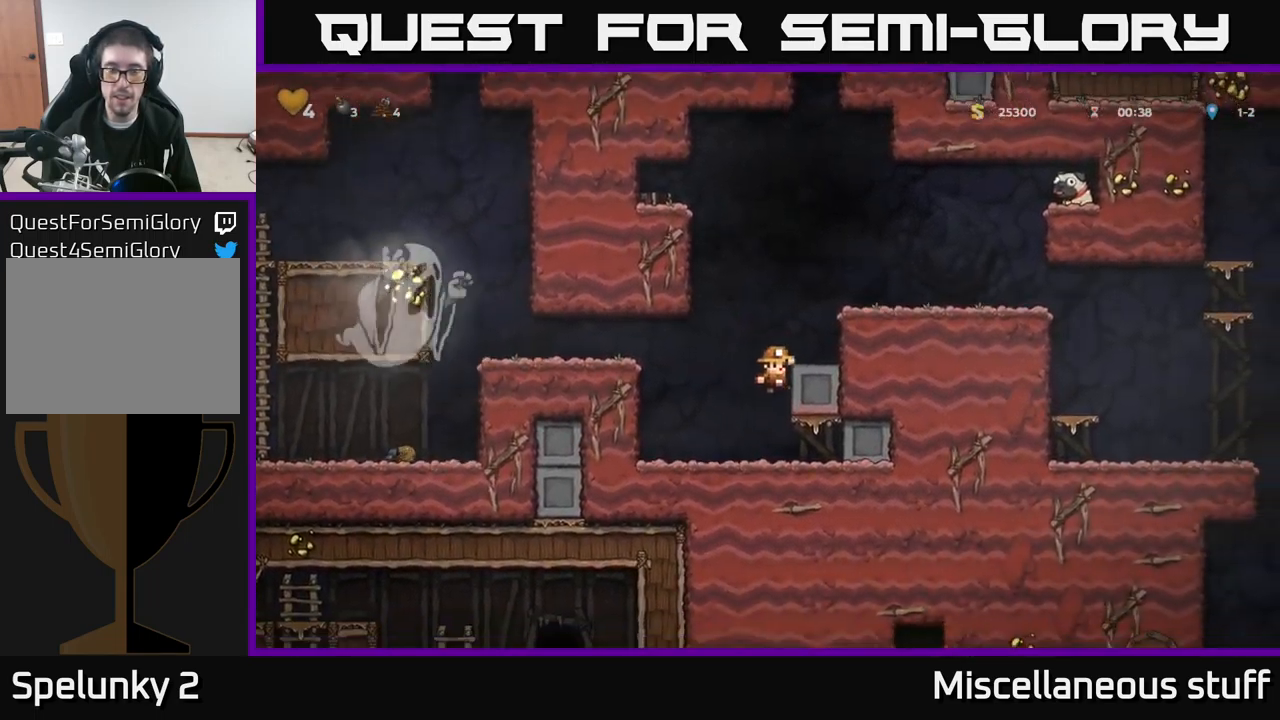
{"buttons": ["A"], "left_stick": "center", "events": [[34, "DPAD_RIGHT", "up"], [167, "A", "up"], [250, "DPAD_RIGHT", "down"], [367, "DPAD_RIGHT", "up"], [384, "A", "down"]]}
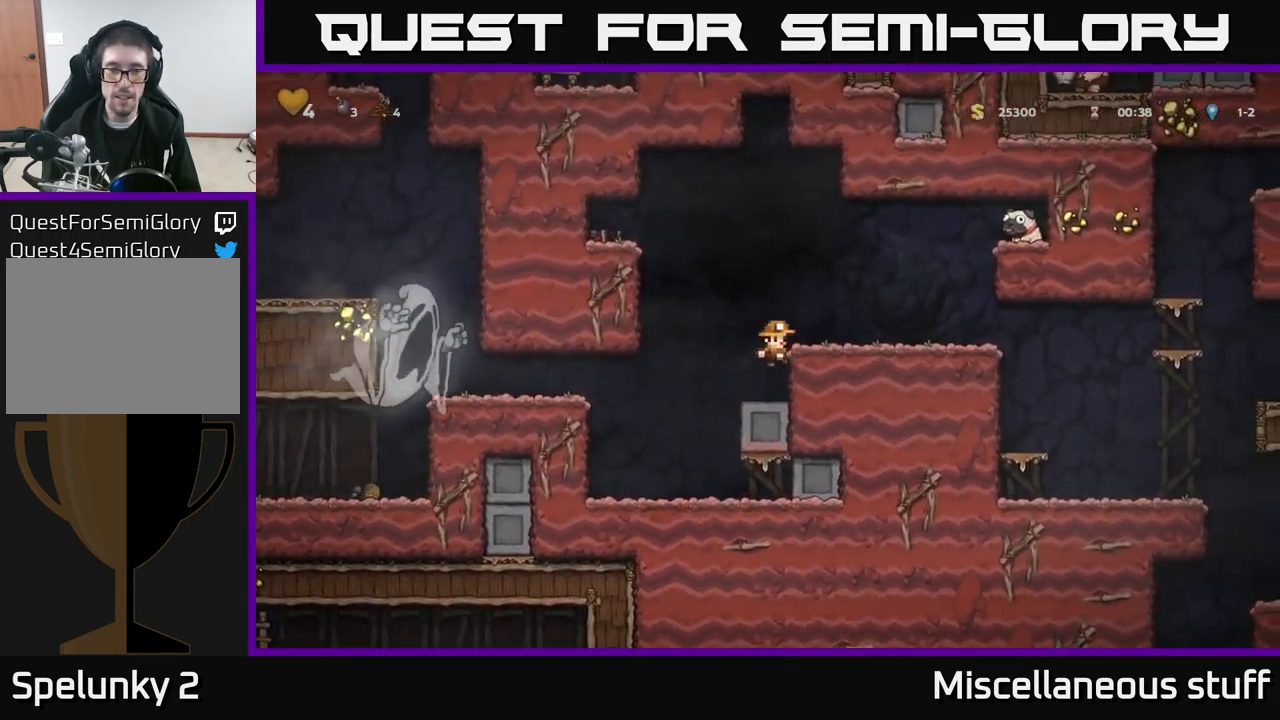
{"buttons": ["A", "DPAD_RIGHT"], "left_stick": "center", "events": [[34, "A", "up"], [67, "DPAD_RIGHT", "down"], [284, "DPAD_RIGHT", "up"], [334, "A", "down"], [384, "DPAD_RIGHT", "down"]]}